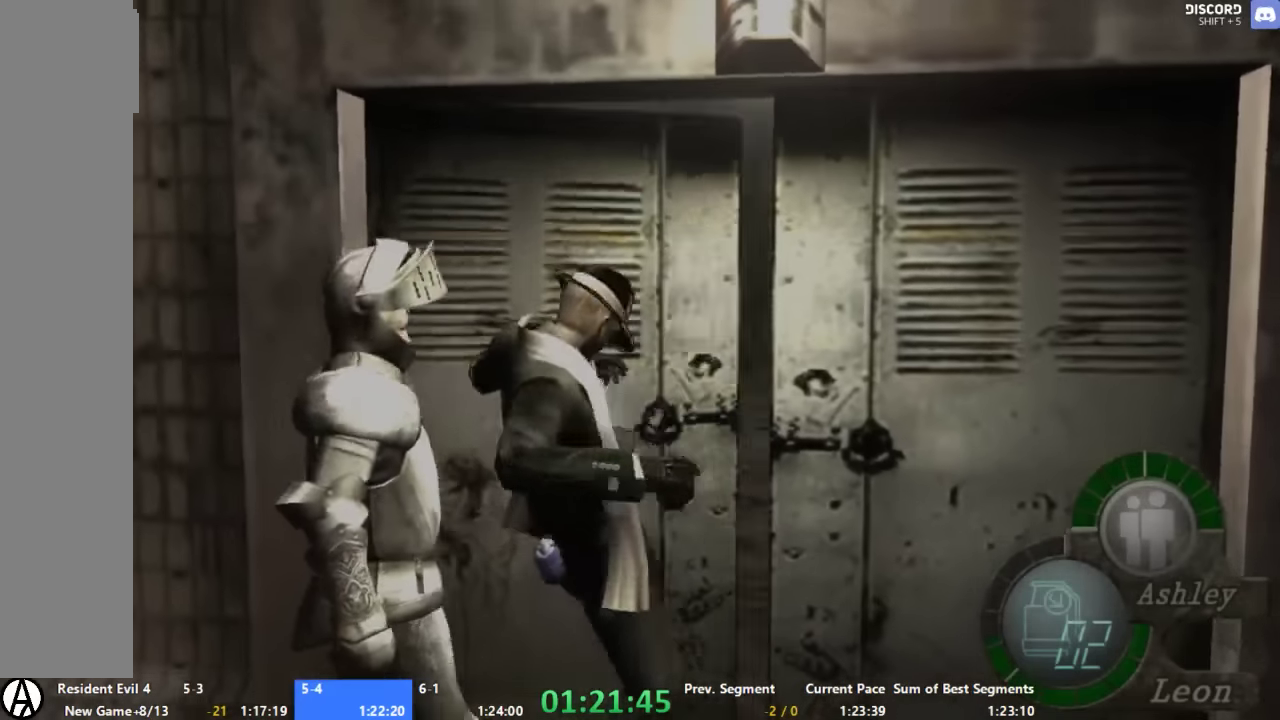
Gameplay with a controller (Xbox layout); each line is a JSON object with the inputs held at the frame after it. "events" lists button and stick changes between this image and that frame as [ms after this image, input, new state], when the widget could be followed in between. Not read: A L2 L3 R2 R3 SELECT left_stick.
{"buttons": [], "right_stick": "center", "events": []}
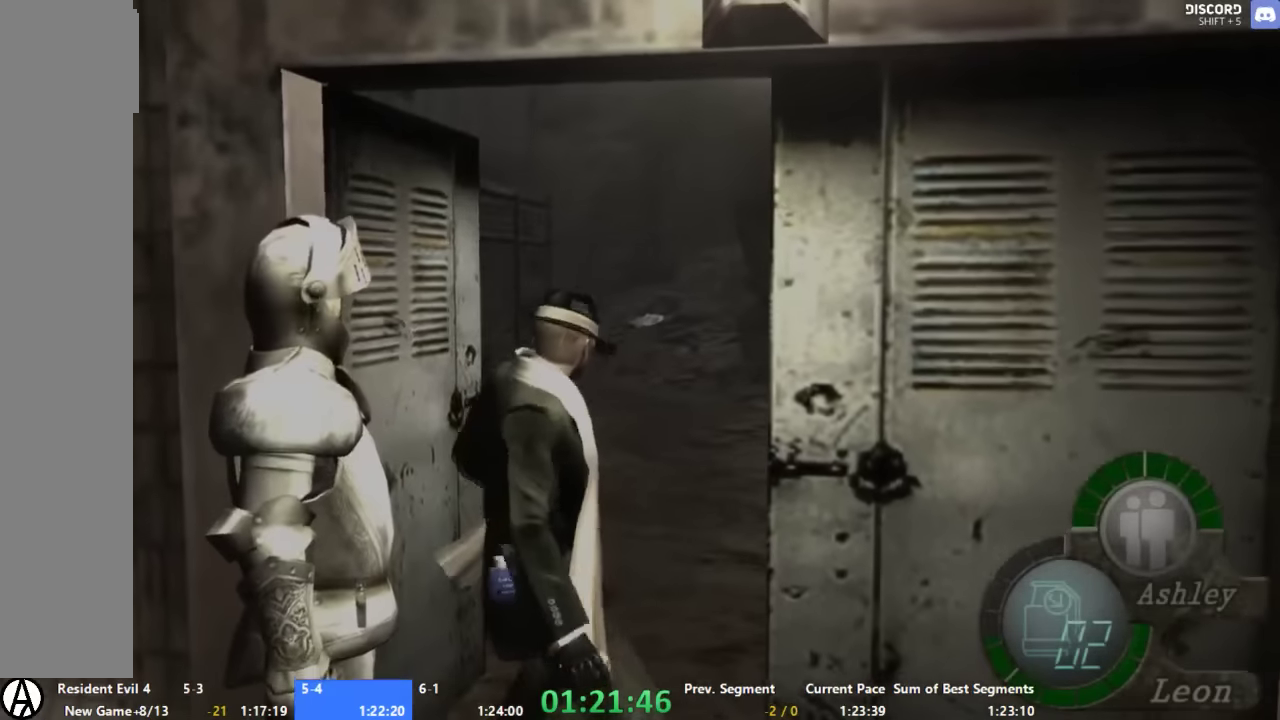
{"buttons": [], "right_stick": "center", "events": []}
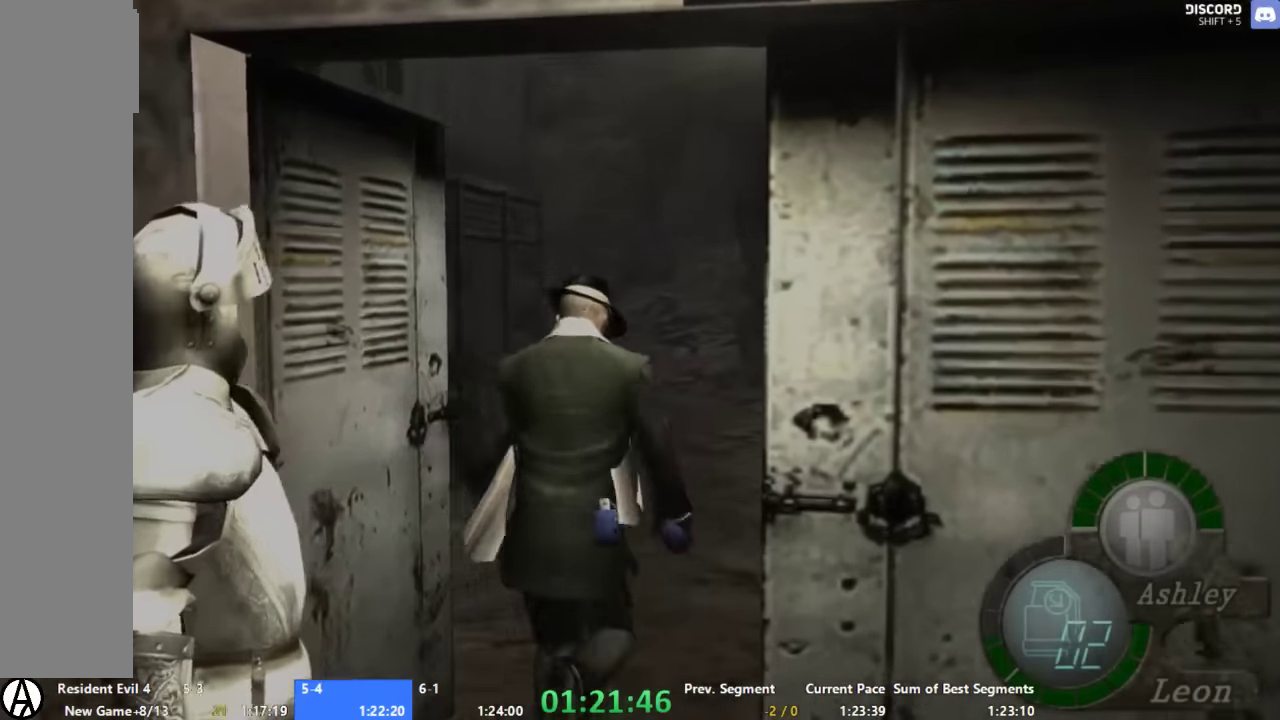
{"buttons": [], "right_stick": "center", "events": []}
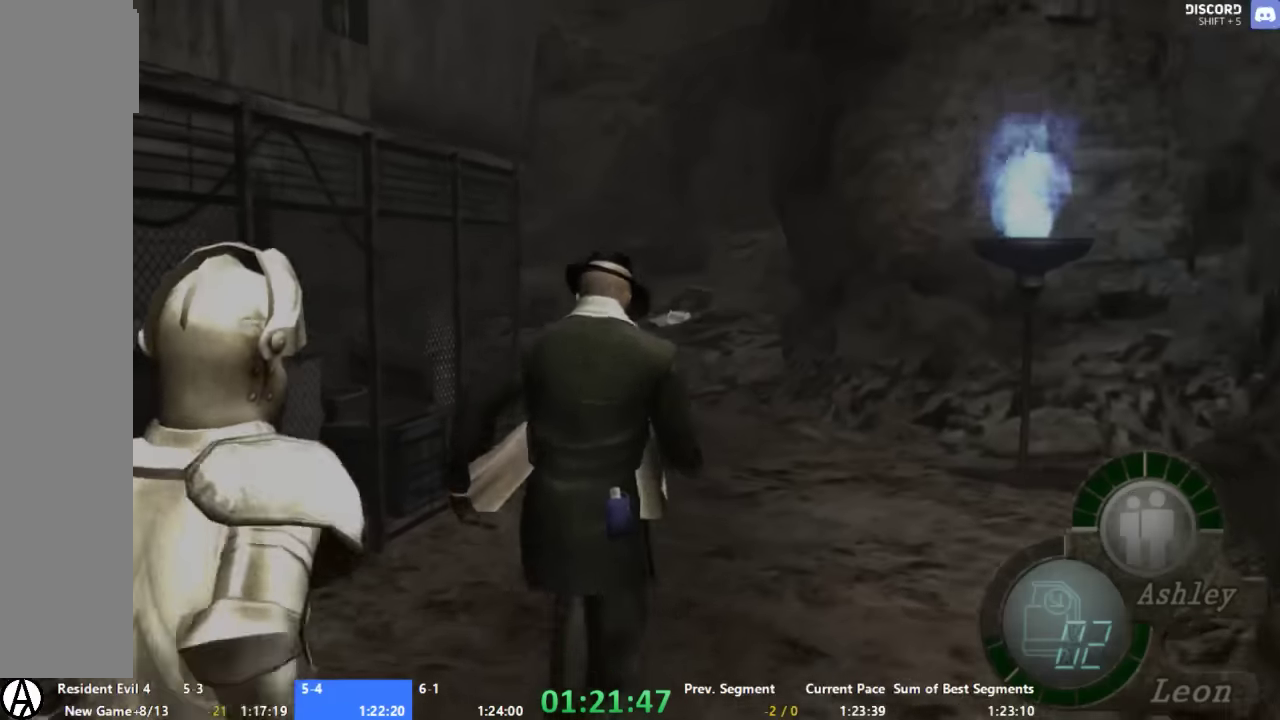
{"buttons": [], "right_stick": "center", "events": []}
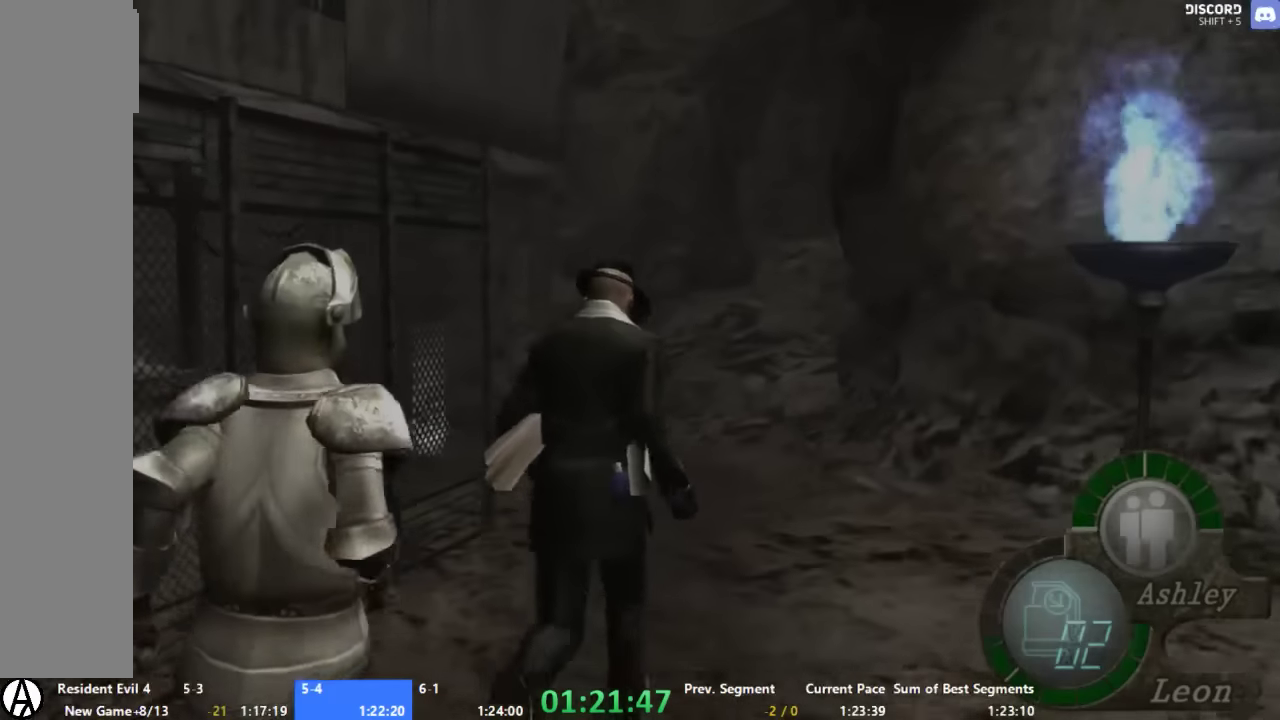
{"buttons": [], "right_stick": "center", "events": []}
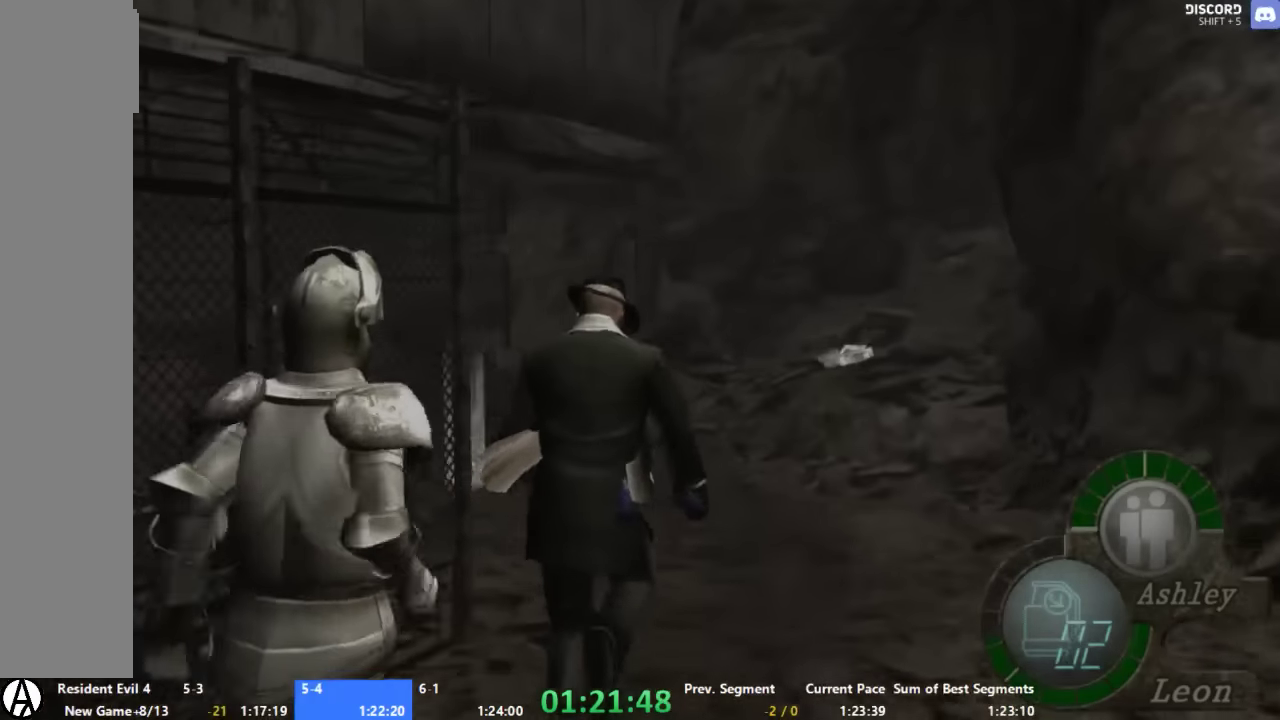
{"buttons": [], "right_stick": "center", "events": []}
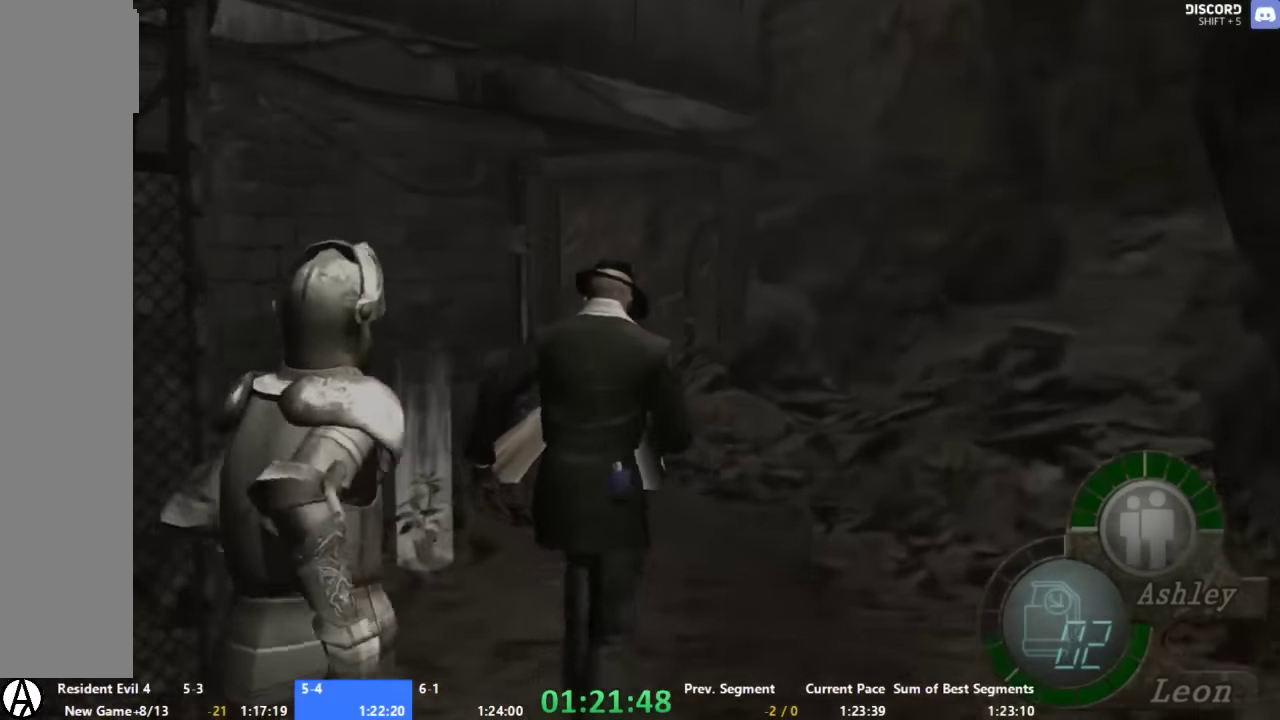
{"buttons": [], "right_stick": "center", "events": []}
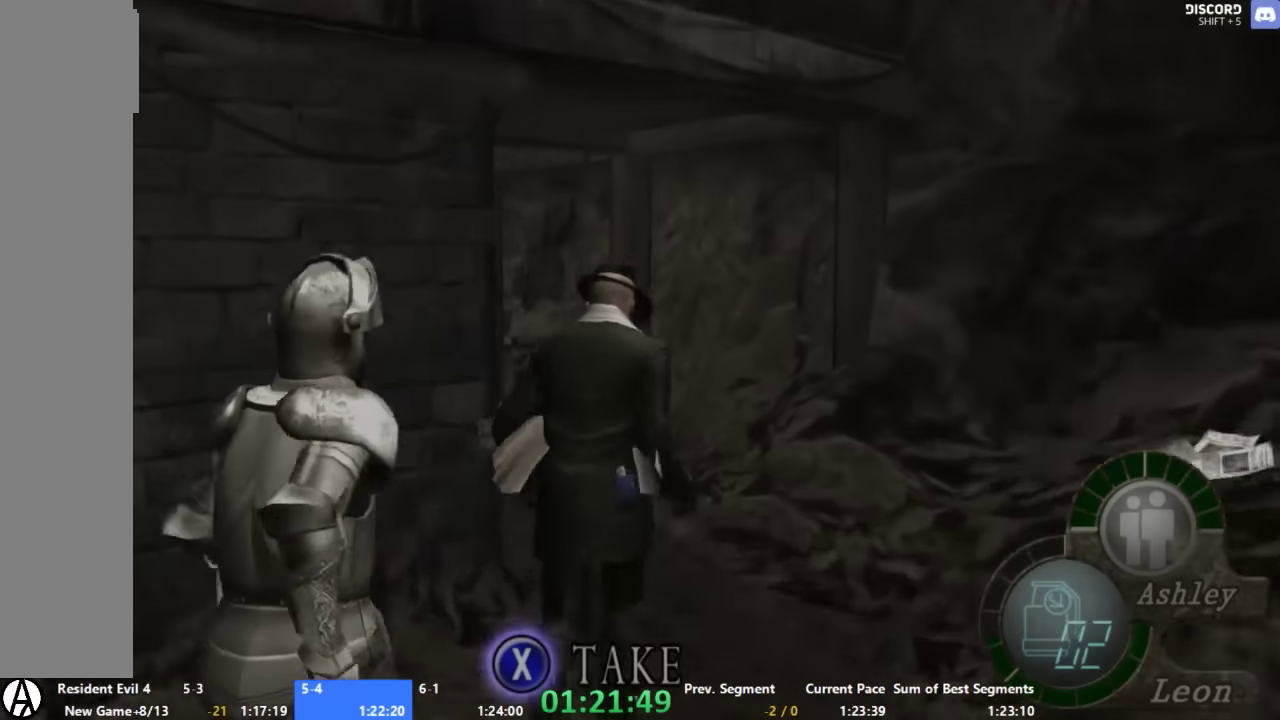
{"buttons": [], "right_stick": "center", "events": []}
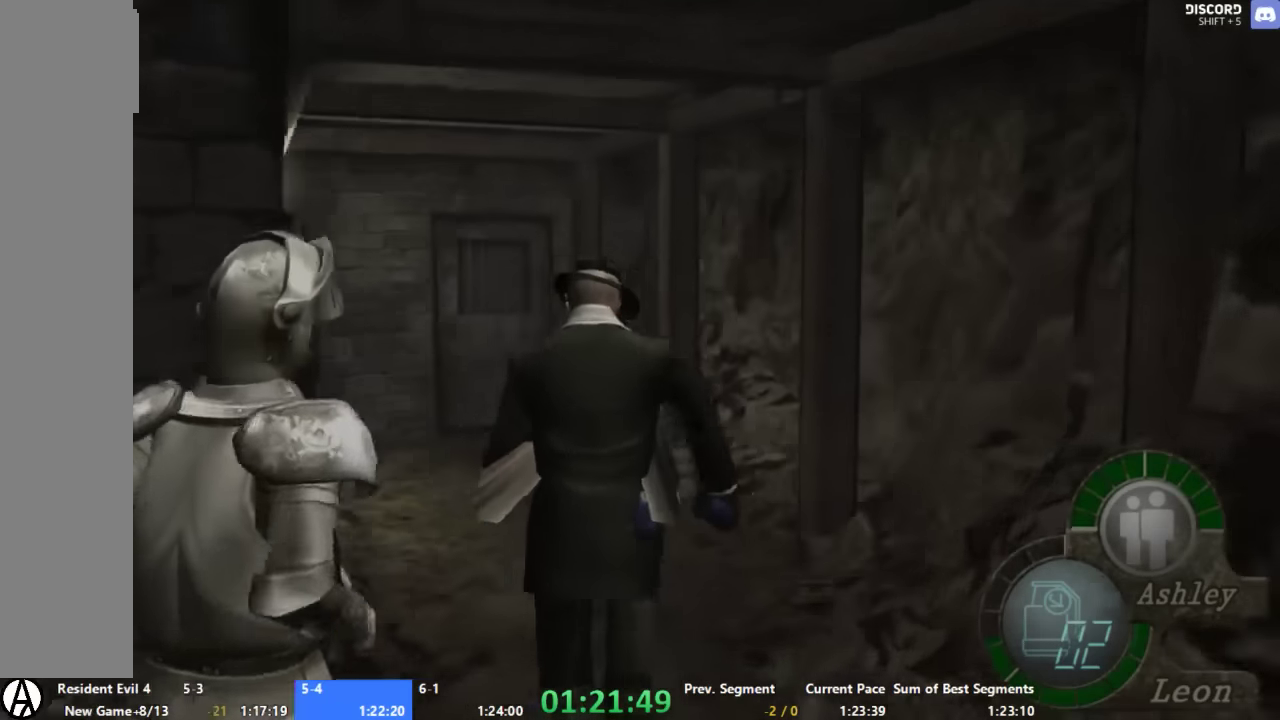
{"buttons": [], "right_stick": "center", "events": []}
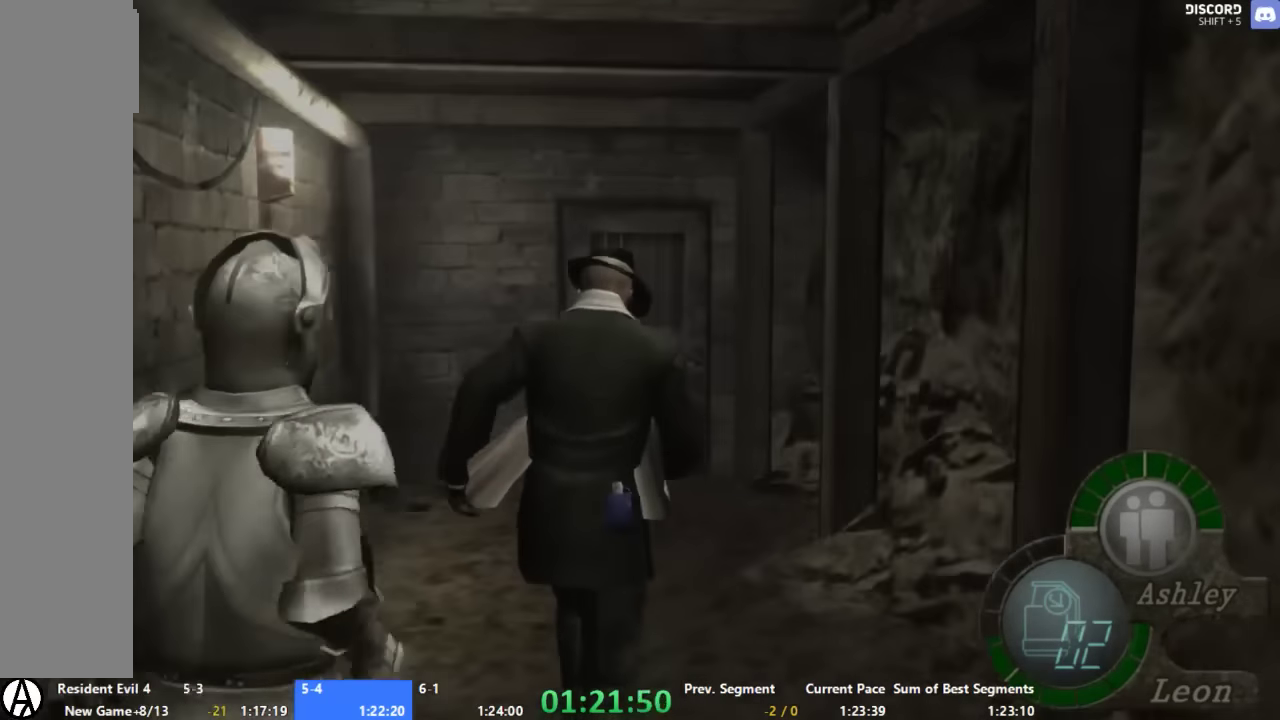
{"buttons": ["X"], "right_stick": "center", "events": [[200, "X", "down"], [266, "X", "up"], [333, "X", "down"]]}
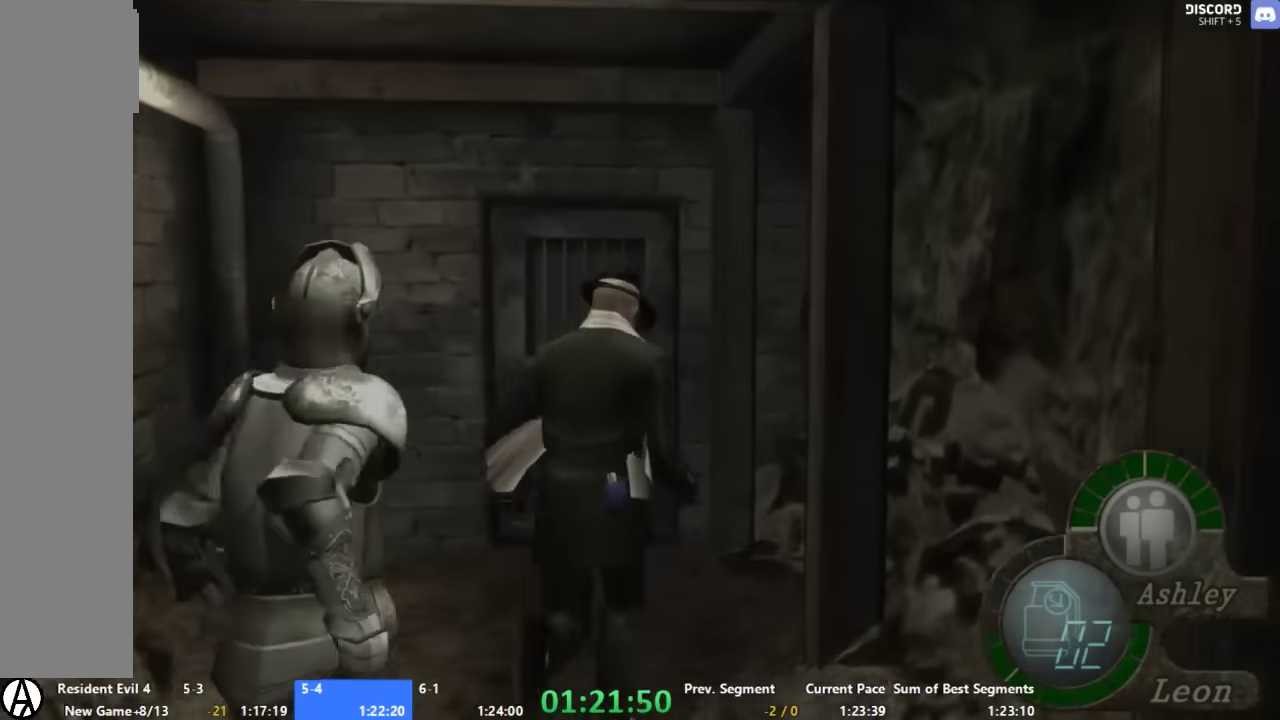
{"buttons": [], "right_stick": "center", "events": [[333, "X", "up"], [400, "X", "down"], [466, "X", "up"]]}
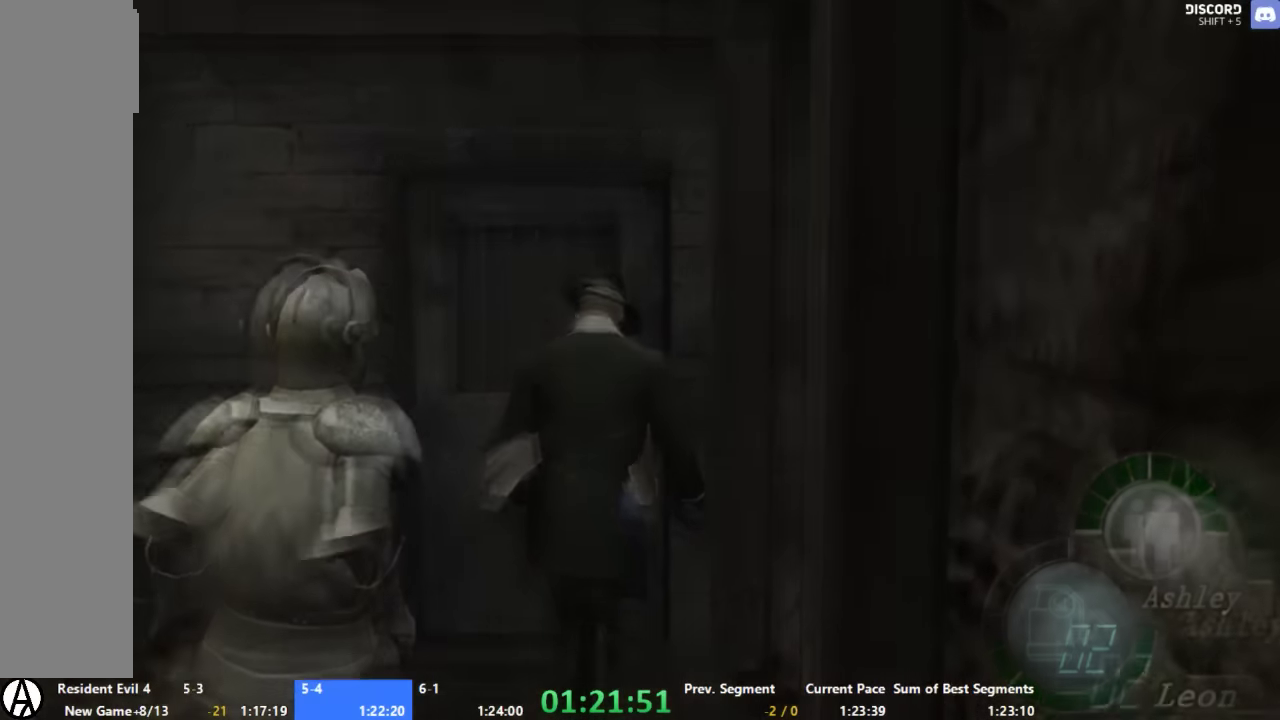
{"buttons": [], "right_stick": "center", "events": [[33, "X", "down"], [133, "X", "up"]]}